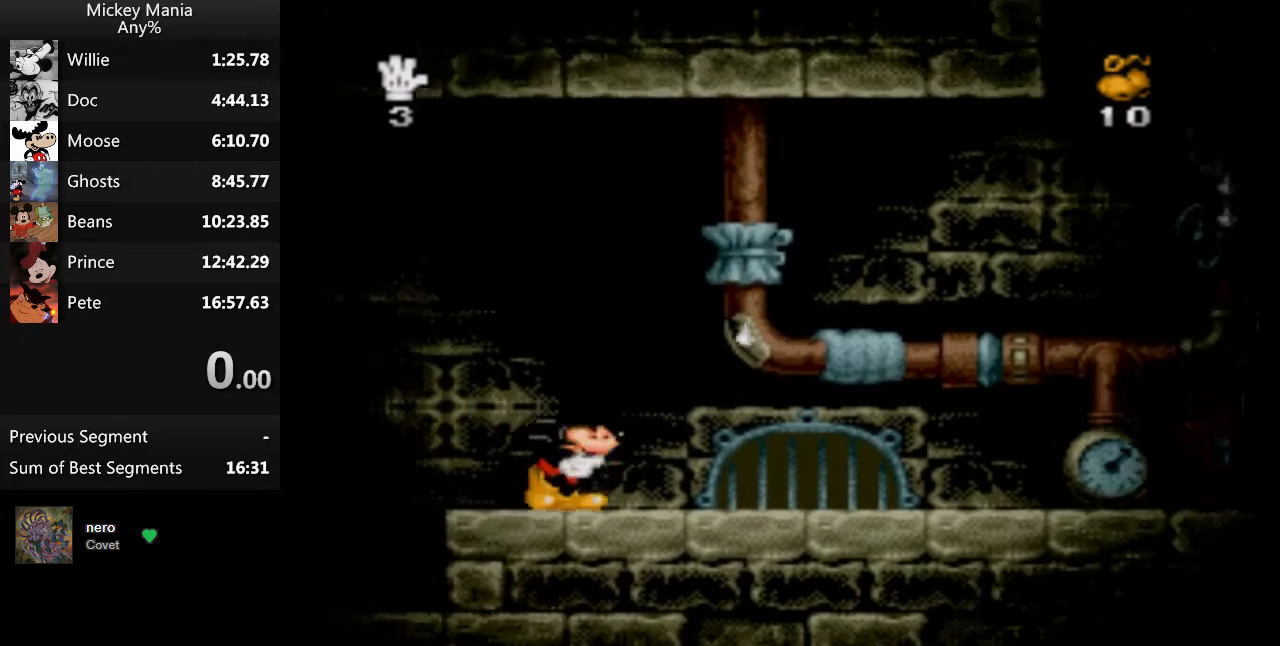
Gameplay with a controller (Nintendo layout); each line is a JSON object with the inputs held at the frame after it. "events" lists button and stick changes between this image and that frame as [ms after this image, input, new state], when the widget could be followed in between. Not read: L3 R3.
{"buttons": [], "events": [[200, "DPAD_RIGHT", "up"]]}
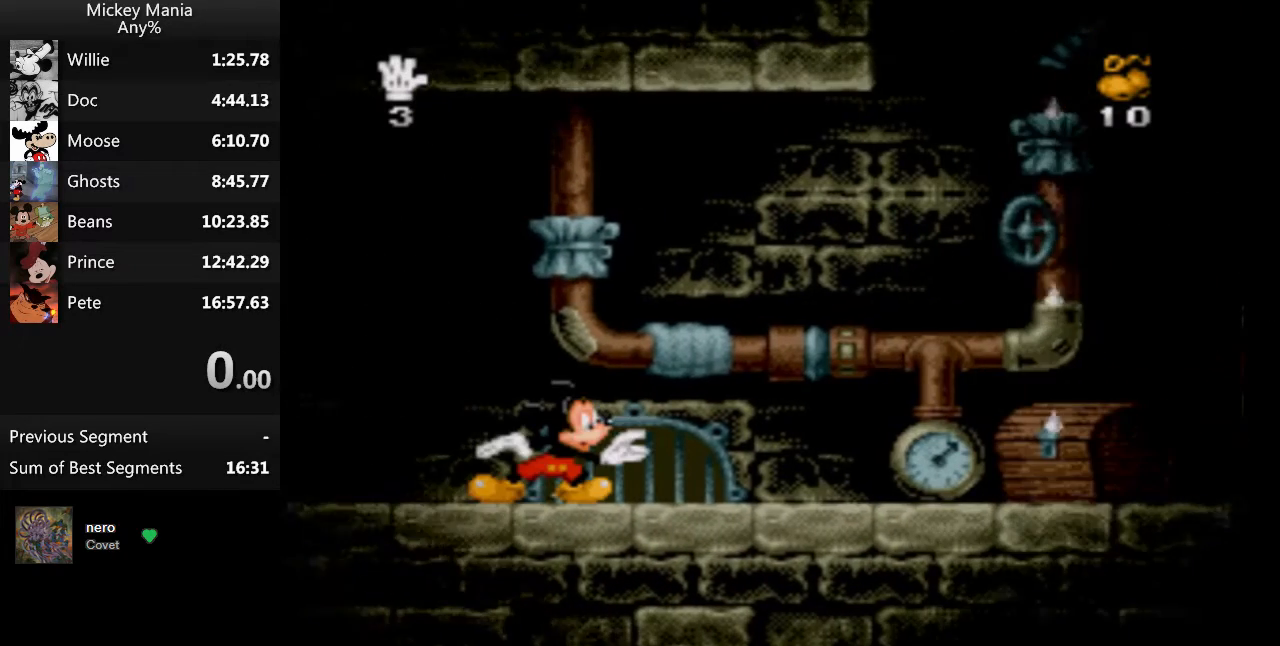
{"buttons": [], "events": []}
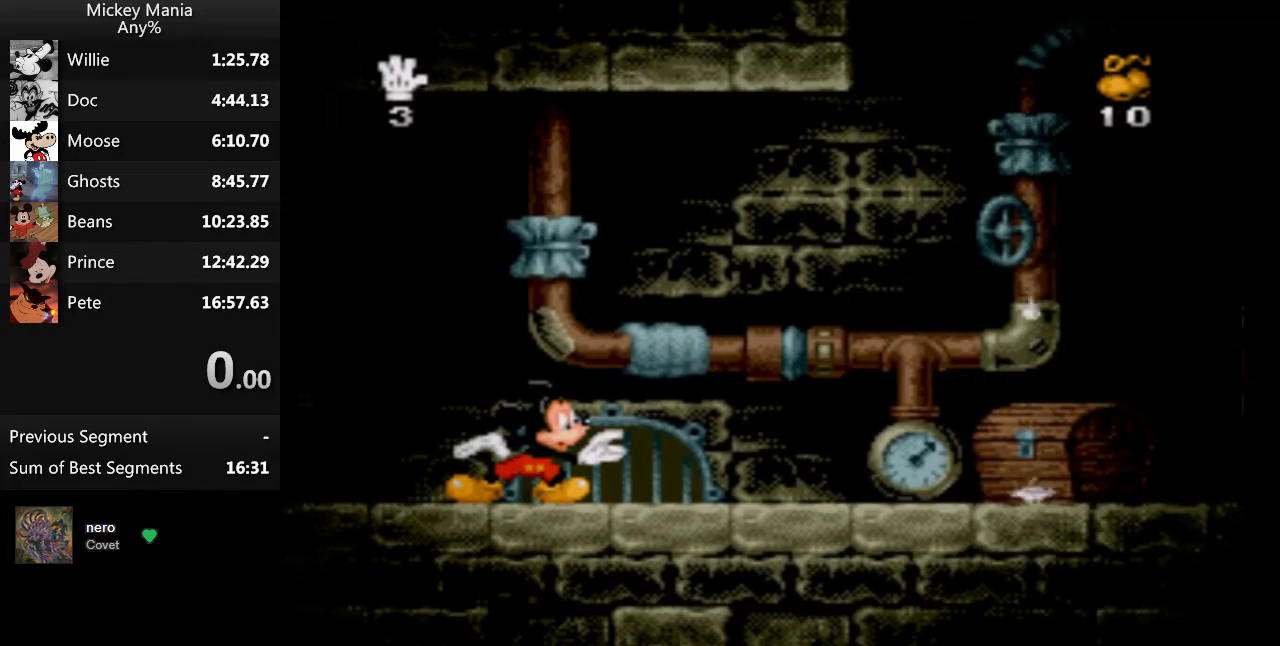
{"buttons": ["DPAD_RIGHT"], "events": [[333, "DPAD_RIGHT", "down"]]}
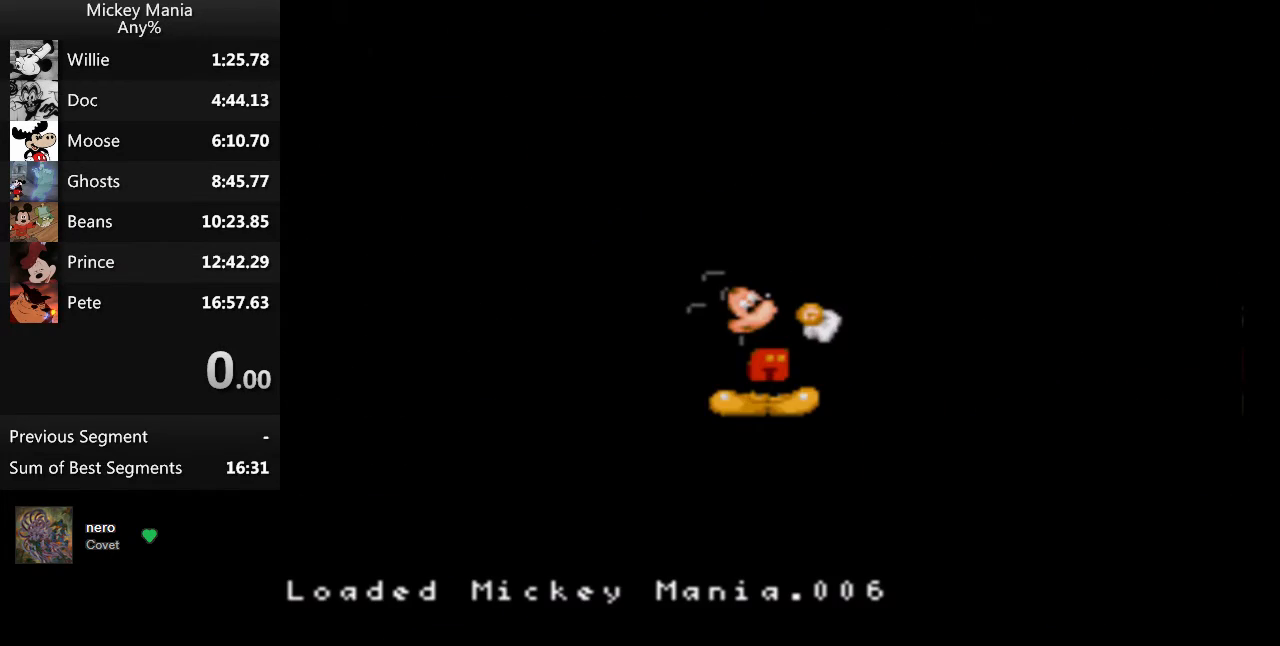
{"buttons": ["DPAD_RIGHT"], "events": []}
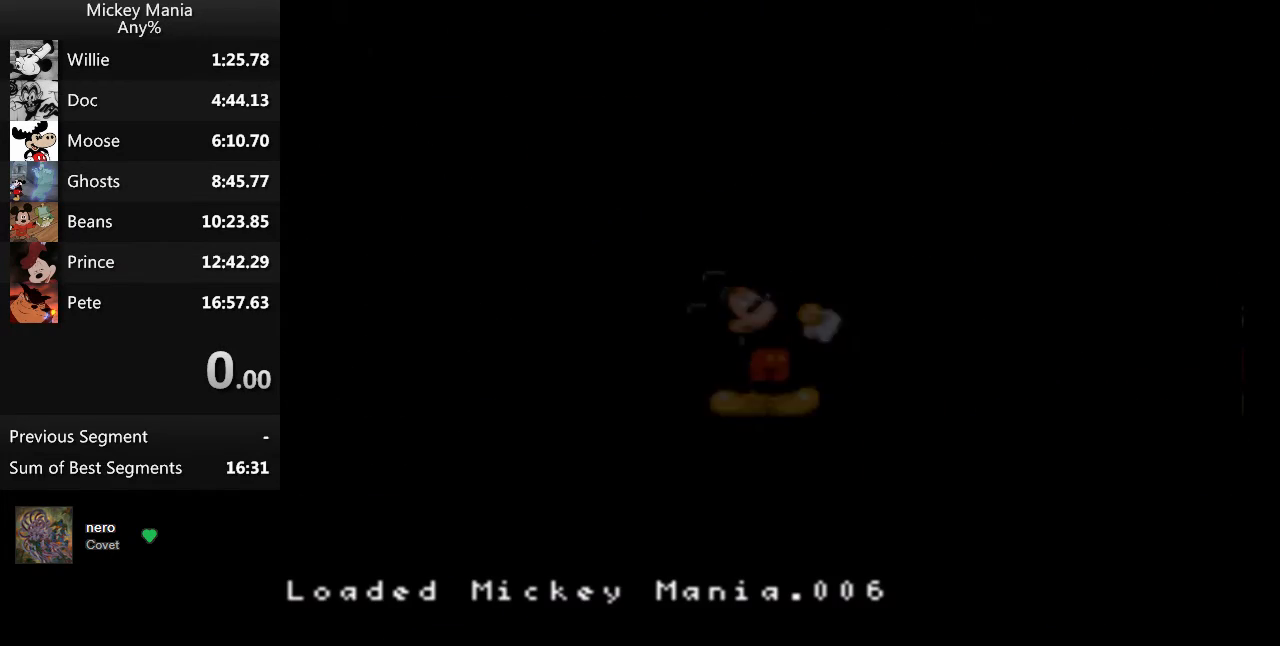
{"buttons": ["DPAD_RIGHT"], "events": []}
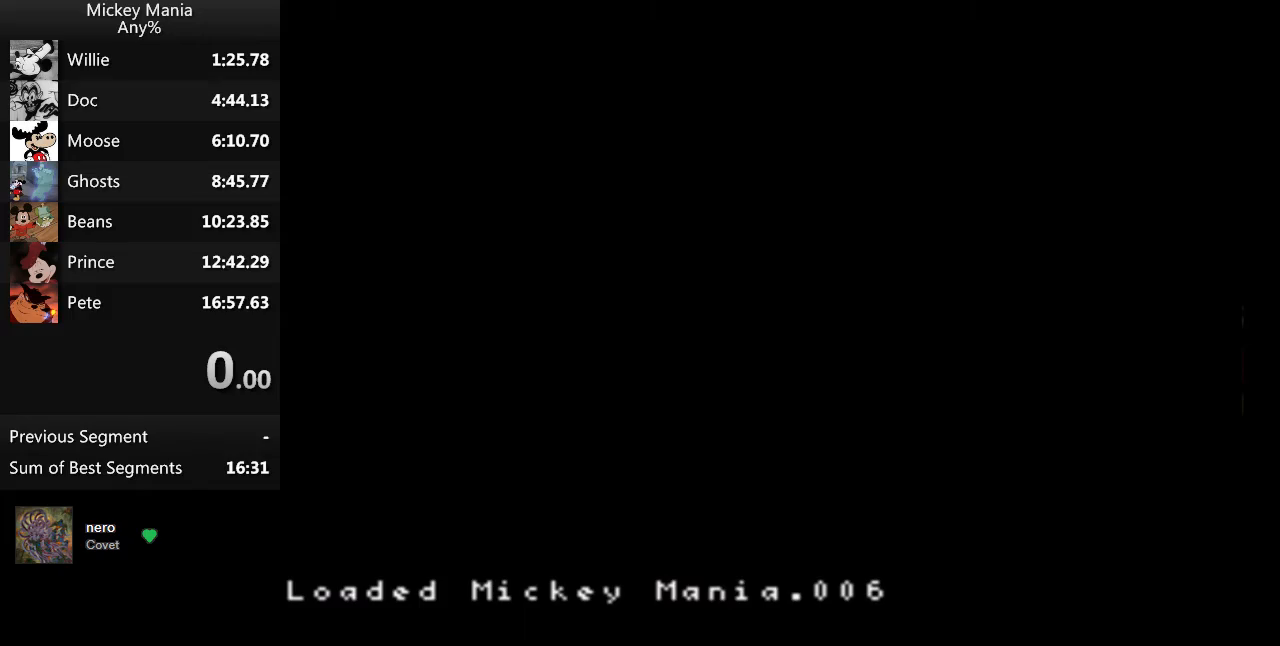
{"buttons": ["DPAD_RIGHT"], "events": []}
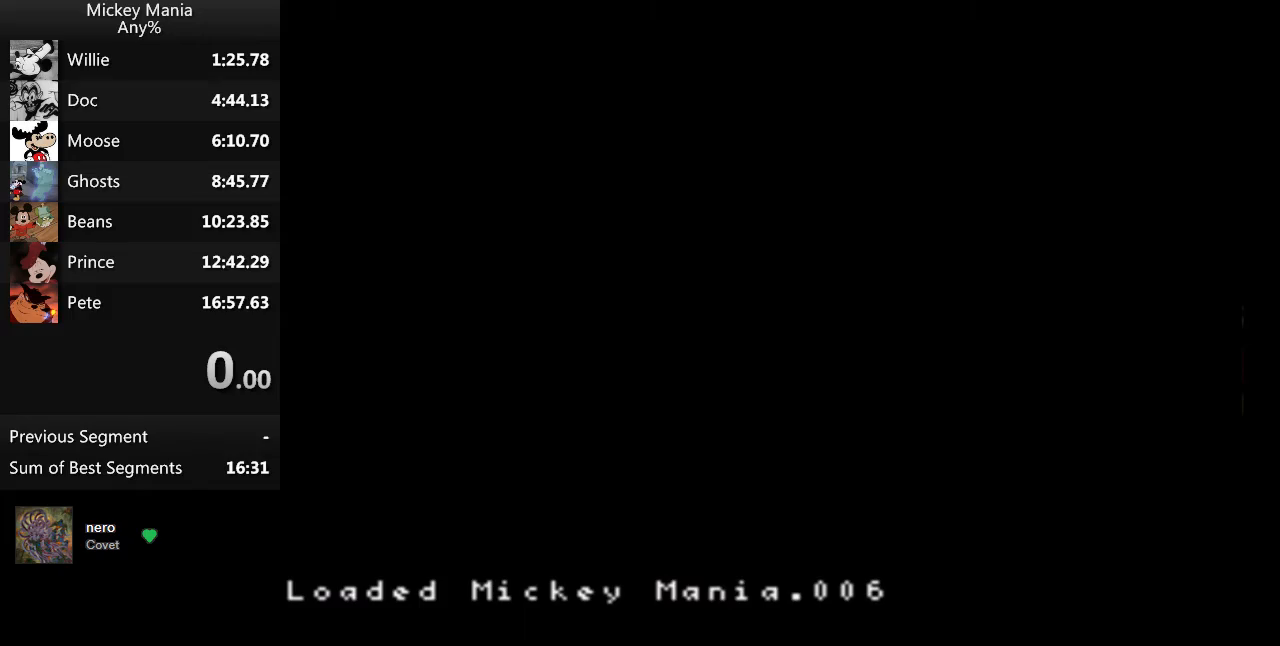
{"buttons": ["DPAD_RIGHT"], "events": []}
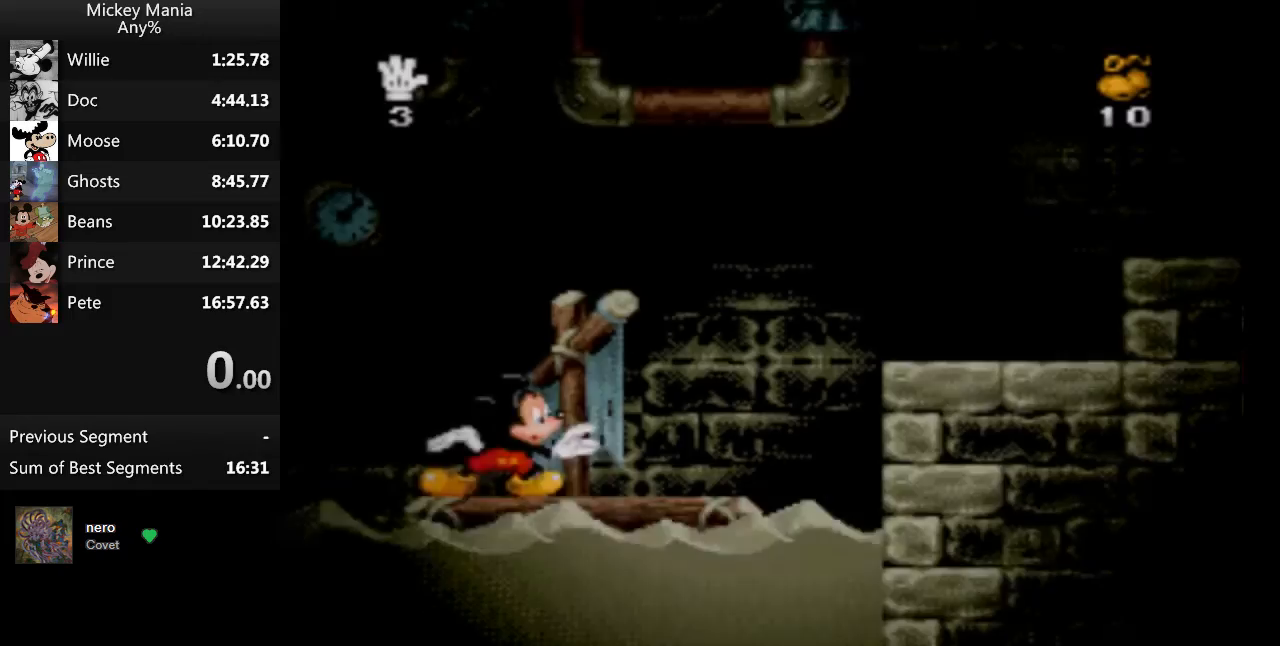
{"buttons": ["B", "DPAD_RIGHT"], "events": [[300, "B", "down"]]}
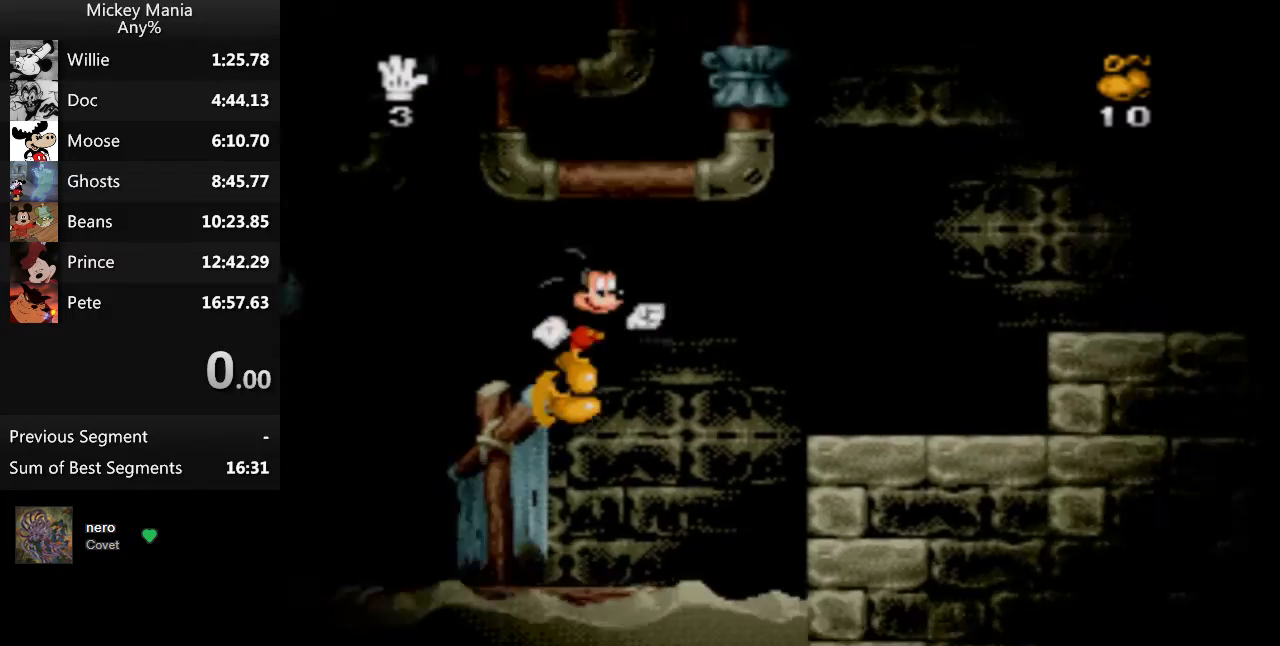
{"buttons": ["DPAD_RIGHT"], "events": [[367, "B", "up"]]}
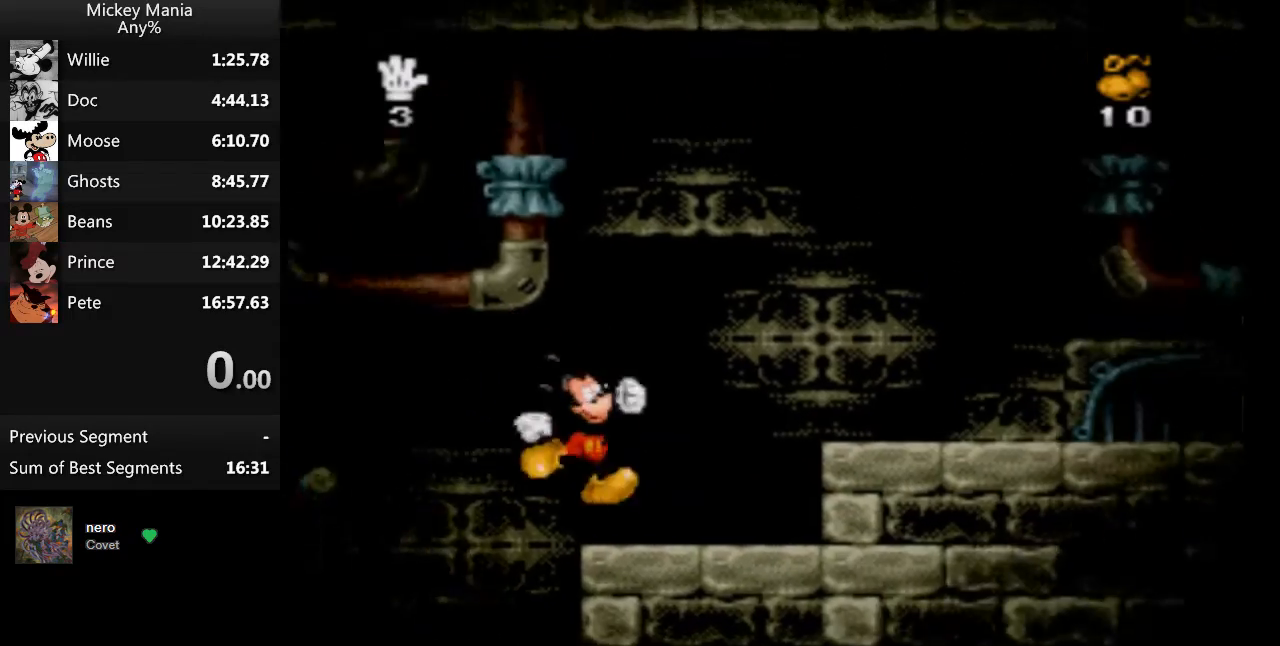
{"buttons": ["DPAD_RIGHT"], "events": [[167, "B", "down"], [267, "B", "up"]]}
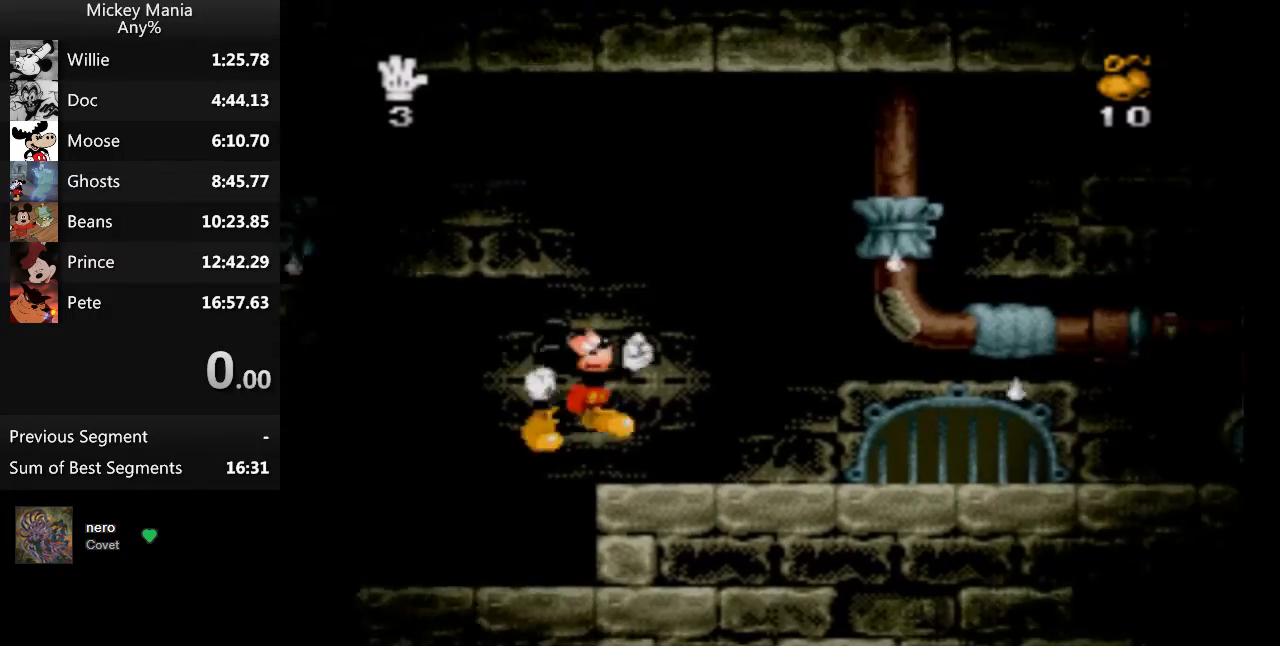
{"buttons": ["DPAD_RIGHT"], "events": []}
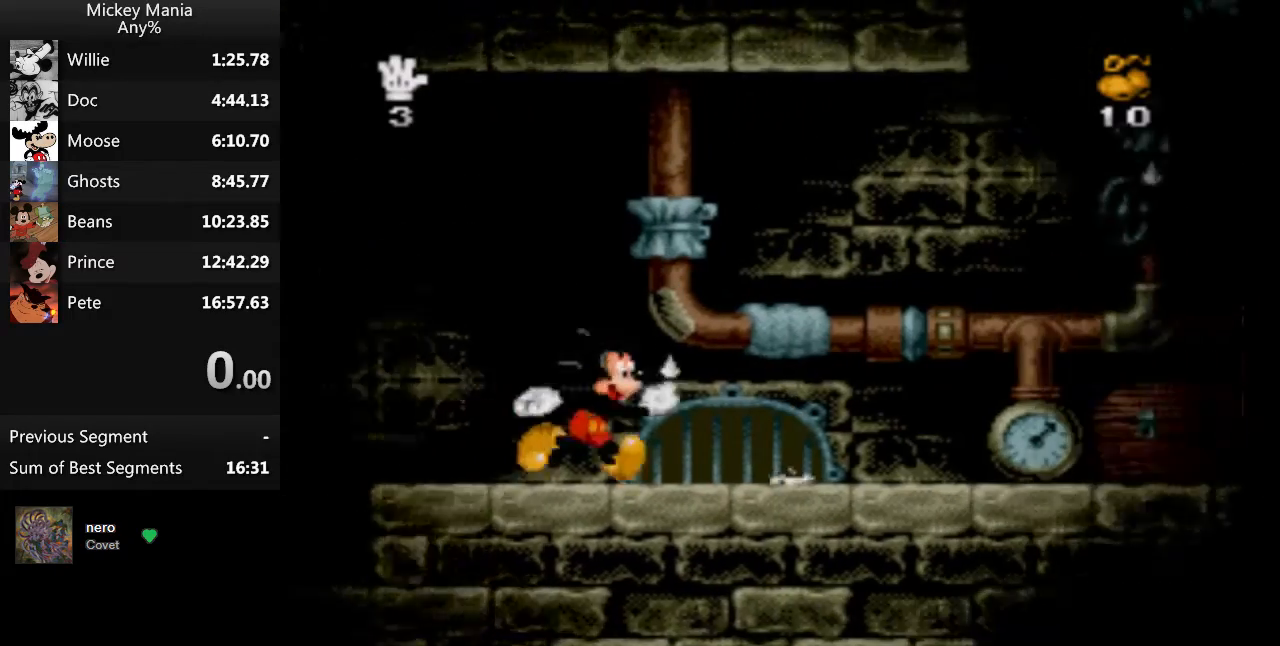
{"buttons": ["DPAD_RIGHT"], "events": []}
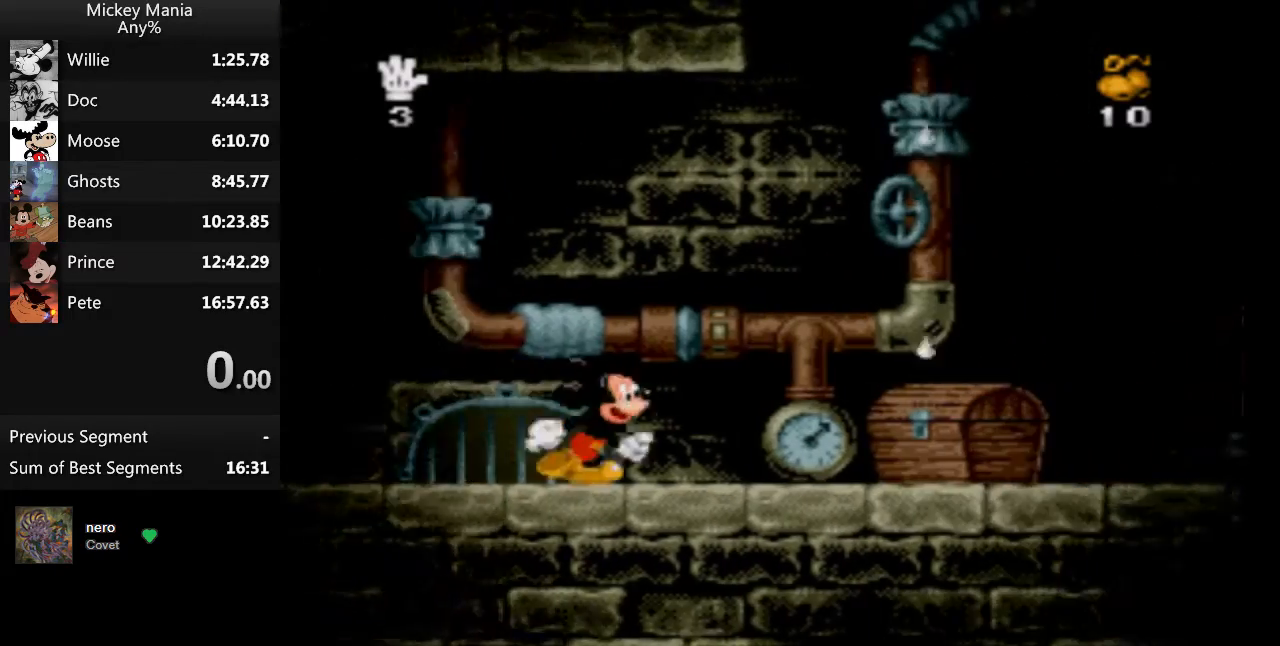
{"buttons": ["DPAD_RIGHT"], "events": []}
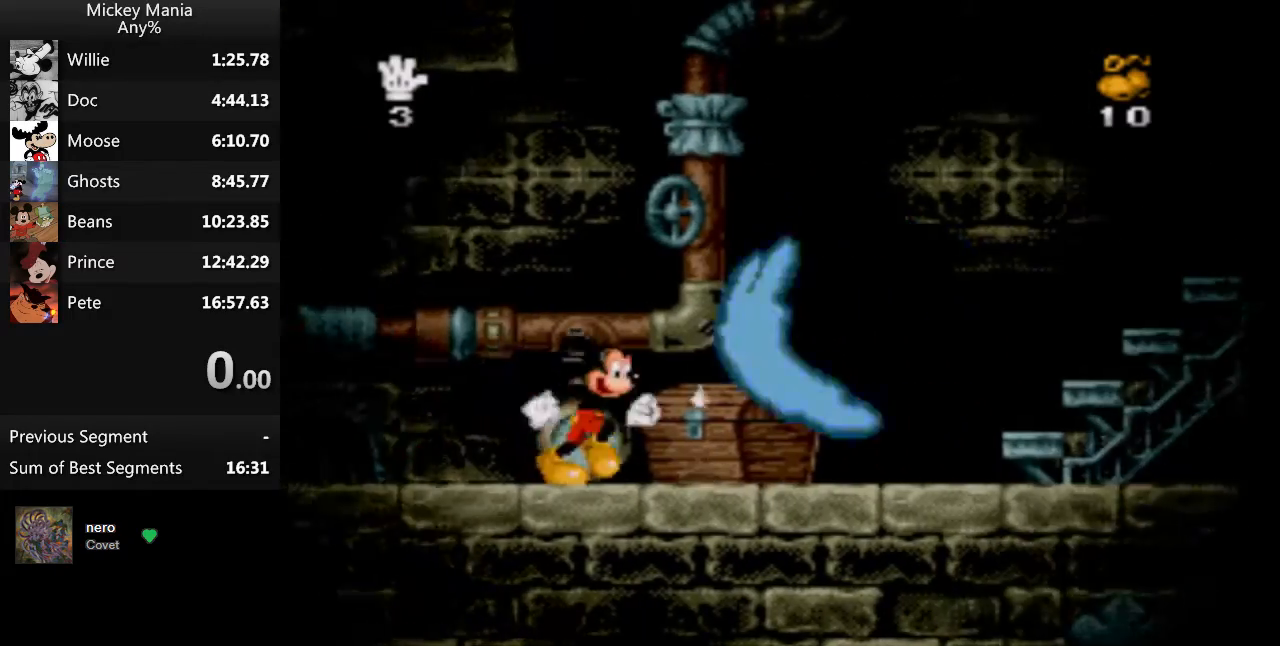
{"buttons": ["DPAD_RIGHT"], "events": []}
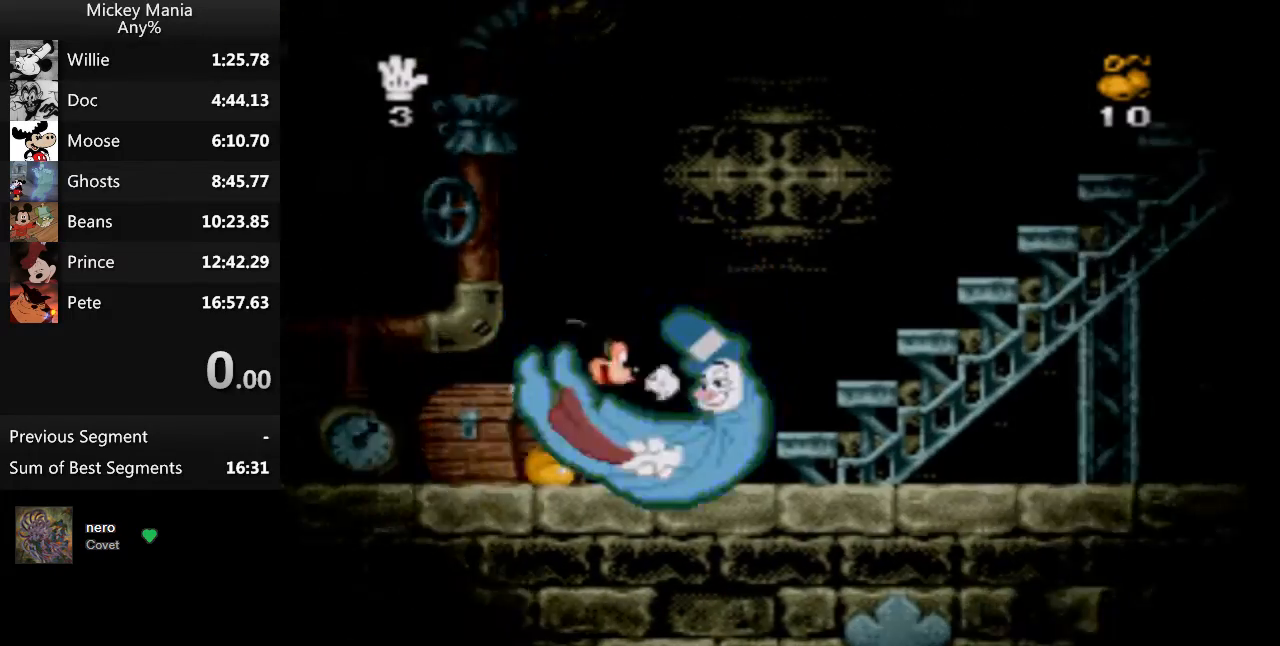
{"buttons": ["B", "DPAD_RIGHT"], "events": [[100, "B", "down"]]}
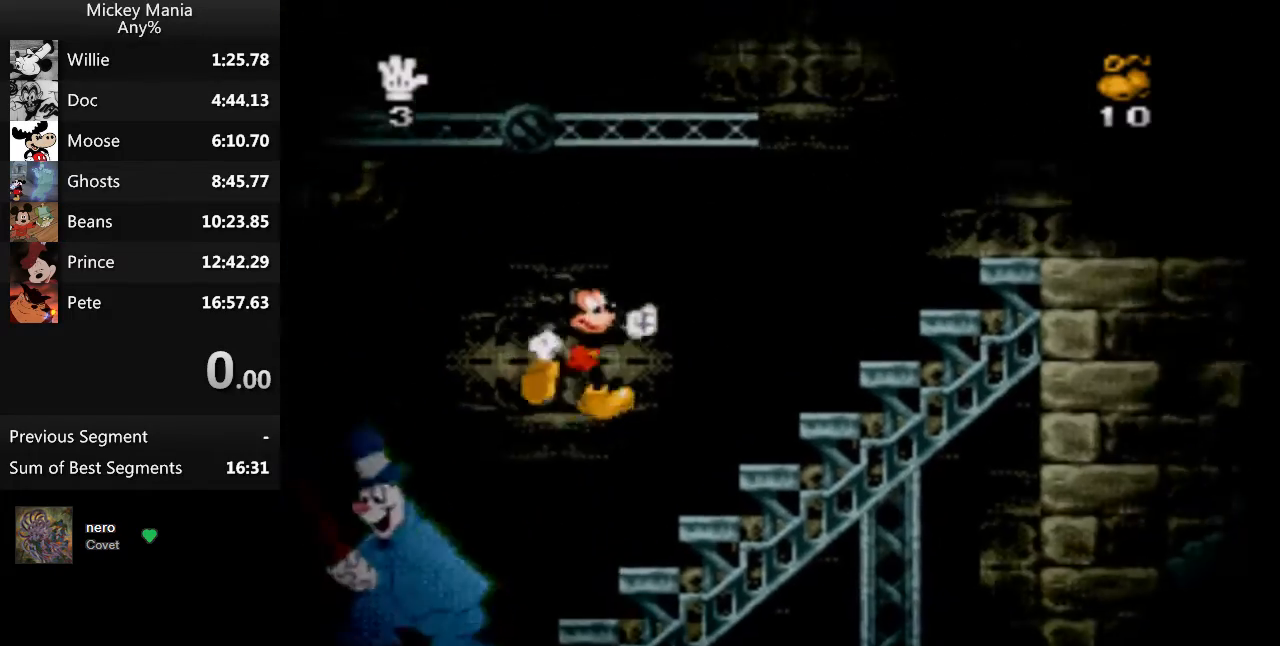
{"buttons": ["B", "DPAD_RIGHT"], "events": []}
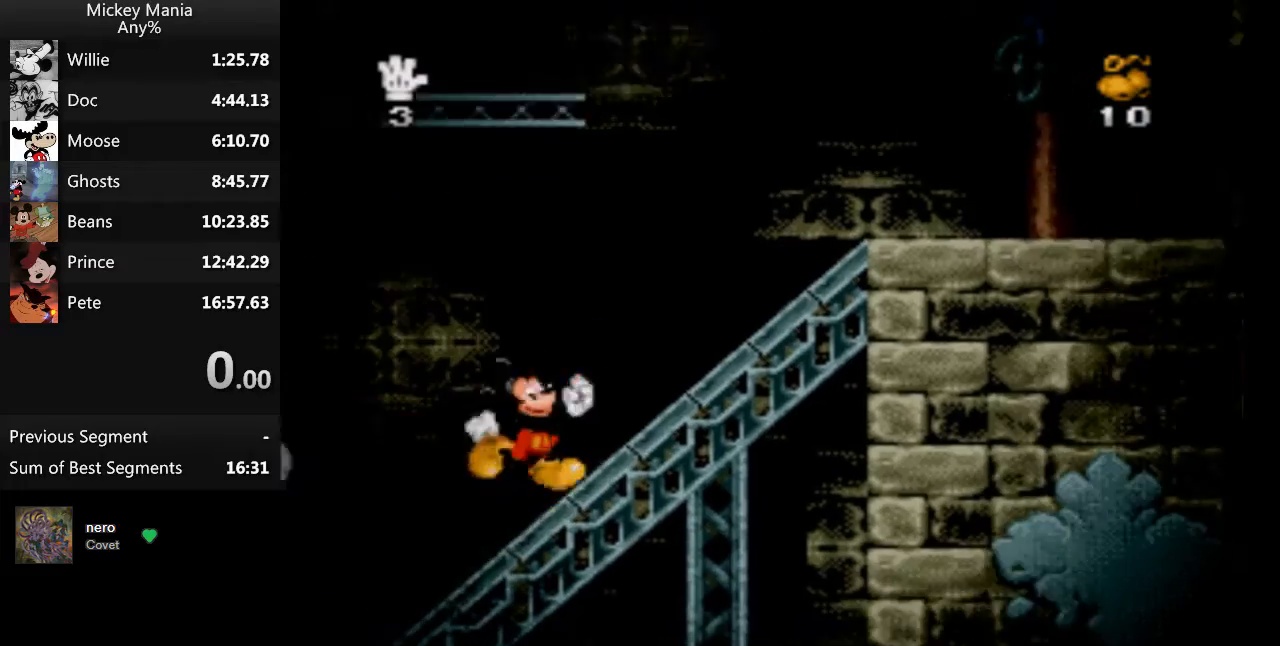
{"buttons": ["B", "DPAD_RIGHT"], "events": []}
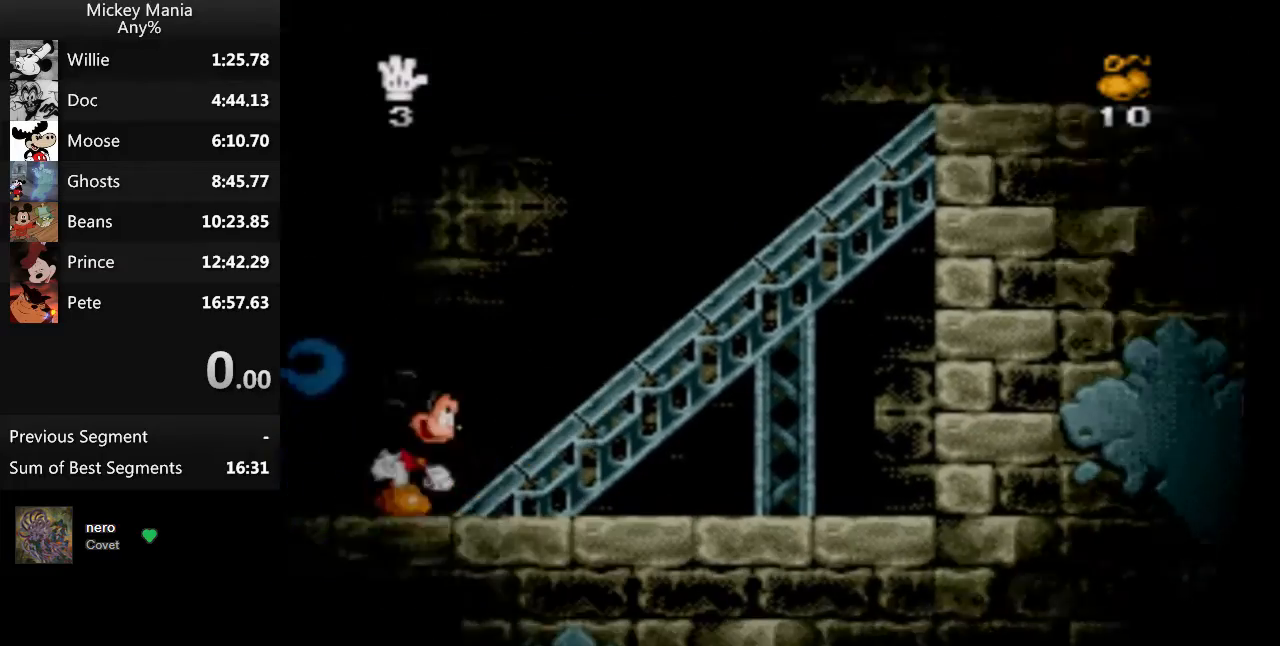
{"buttons": ["B", "DPAD_RIGHT"], "events": []}
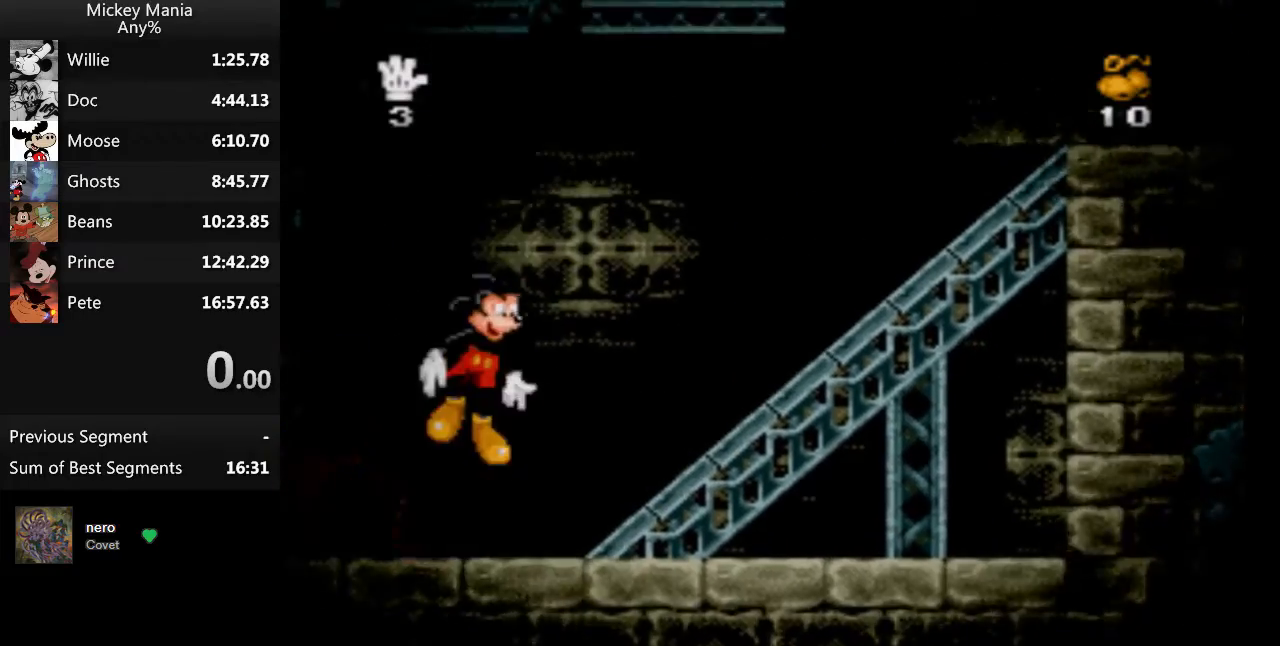
{"buttons": ["B", "DPAD_RIGHT"], "events": []}
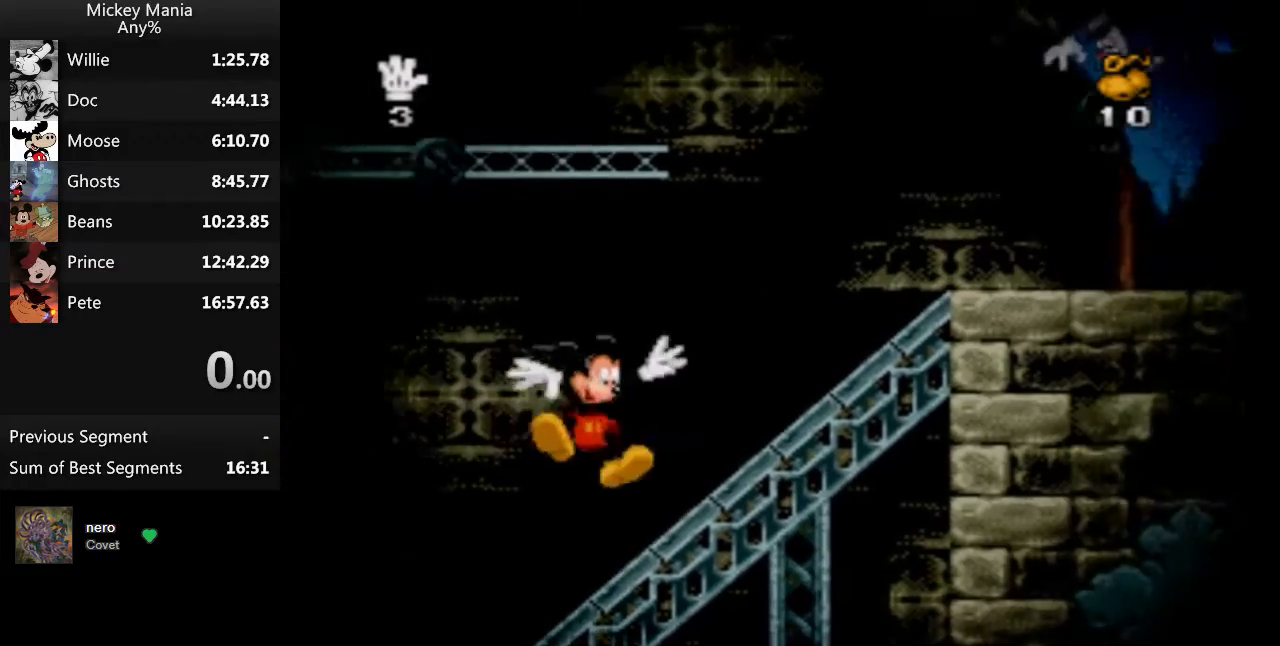
{"buttons": ["DPAD_RIGHT"], "events": [[433, "B", "up"]]}
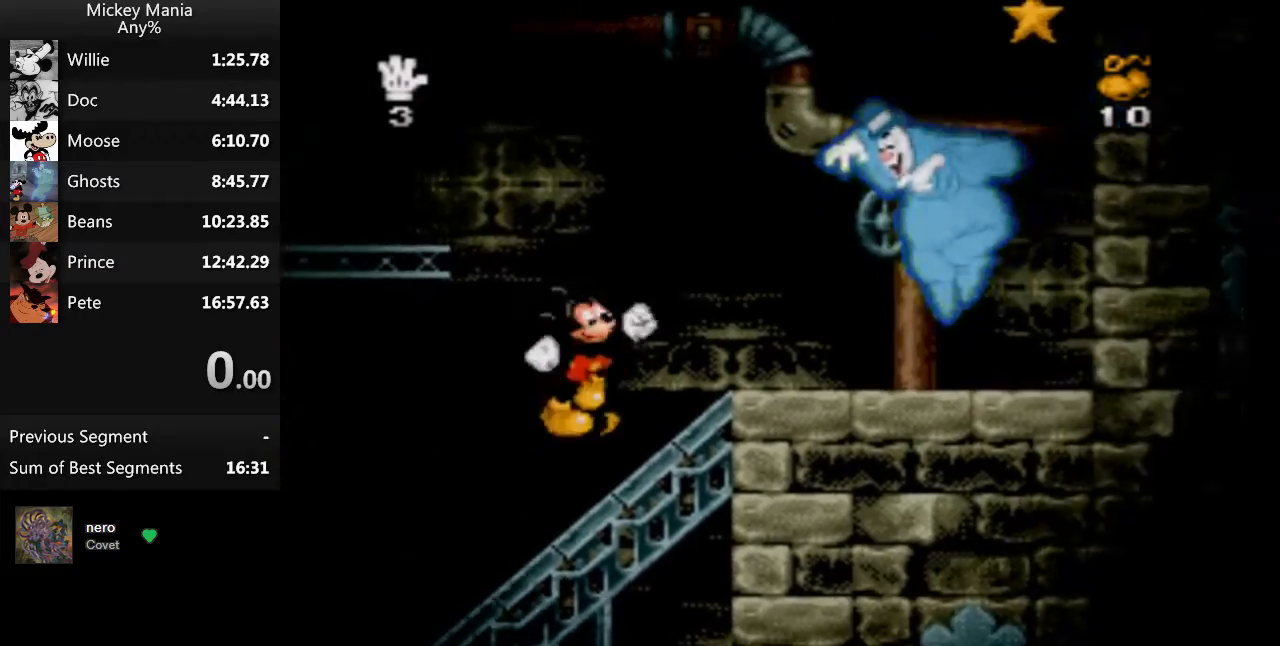
{"buttons": ["B", "DPAD_LEFT"], "events": [[67, "DPAD_RIGHT", "up"], [167, "B", "down"], [167, "DPAD_LEFT", "down"]]}
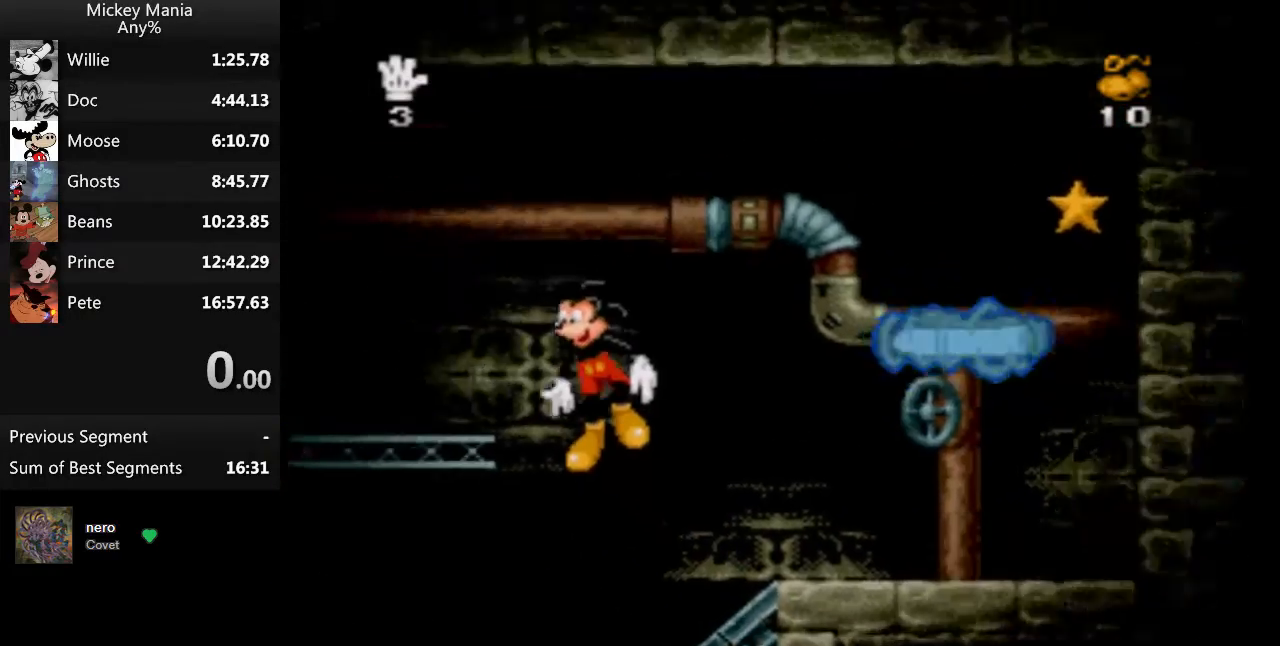
{"buttons": ["DPAD_LEFT"], "events": [[400, "B", "up"]]}
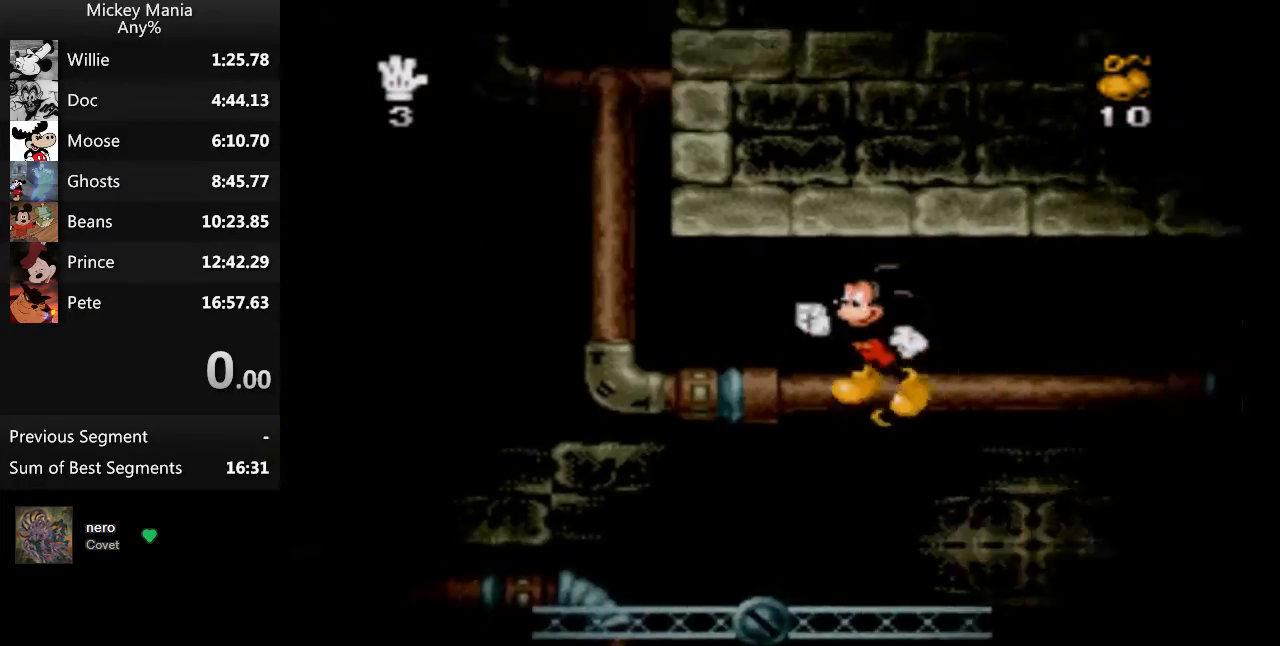
{"buttons": ["DPAD_LEFT"], "events": []}
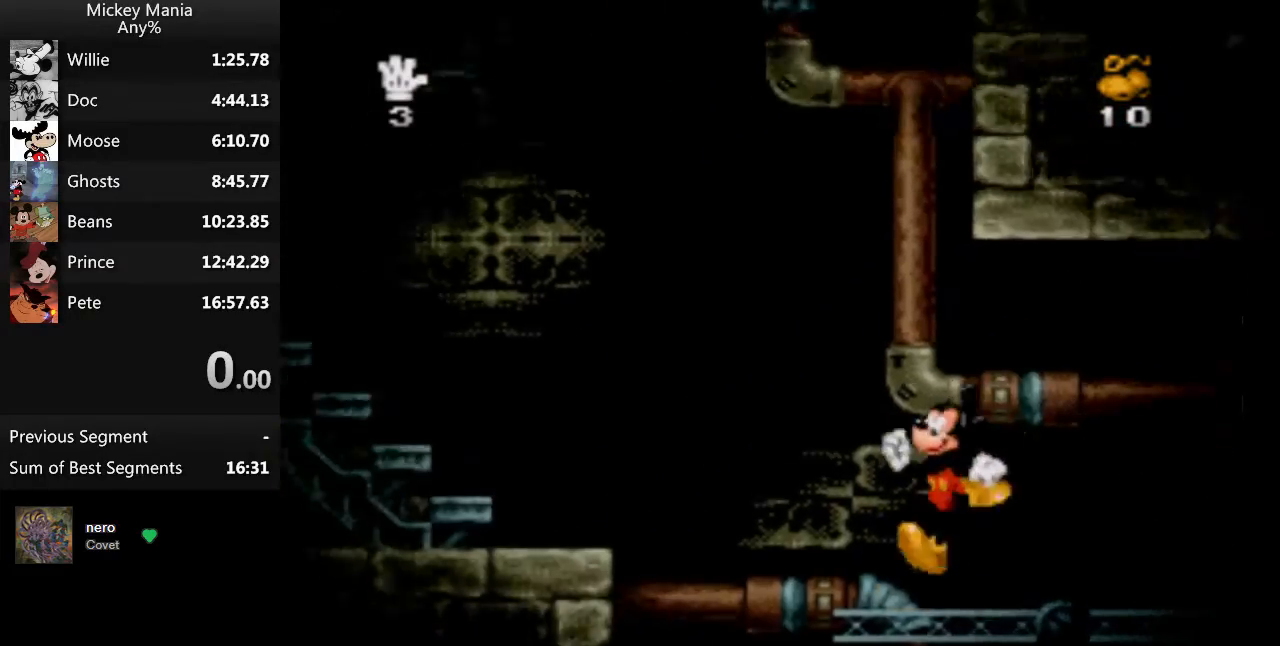
{"buttons": ["DPAD_LEFT"], "events": [[33, "B", "down"], [367, "B", "up"]]}
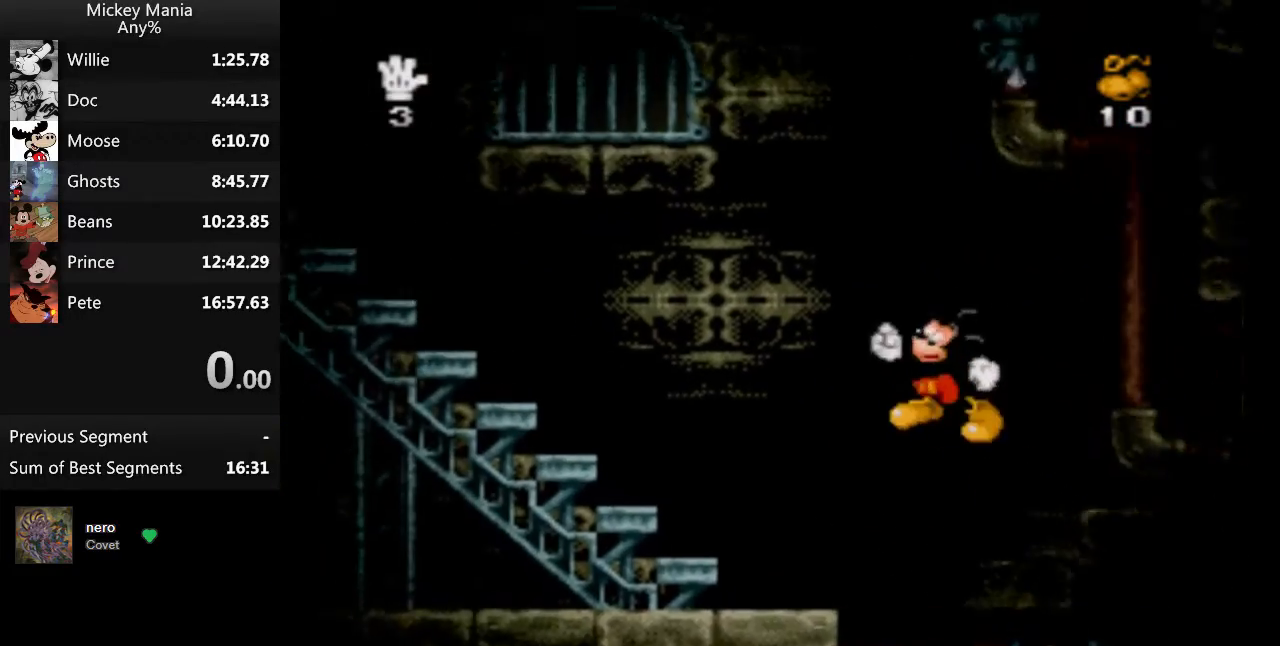
{"buttons": ["DPAD_LEFT"], "events": [[300, "B", "down"], [400, "B", "up"]]}
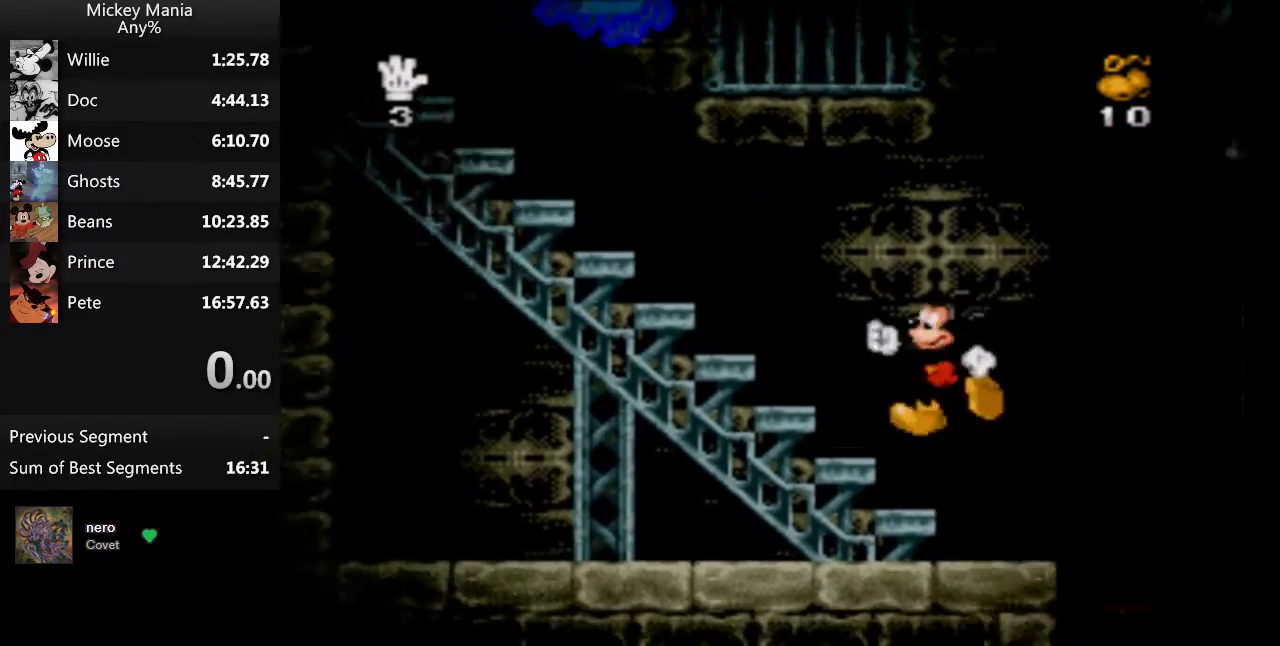
{"buttons": ["B", "DPAD_LEFT"], "events": [[200, "B", "down"]]}
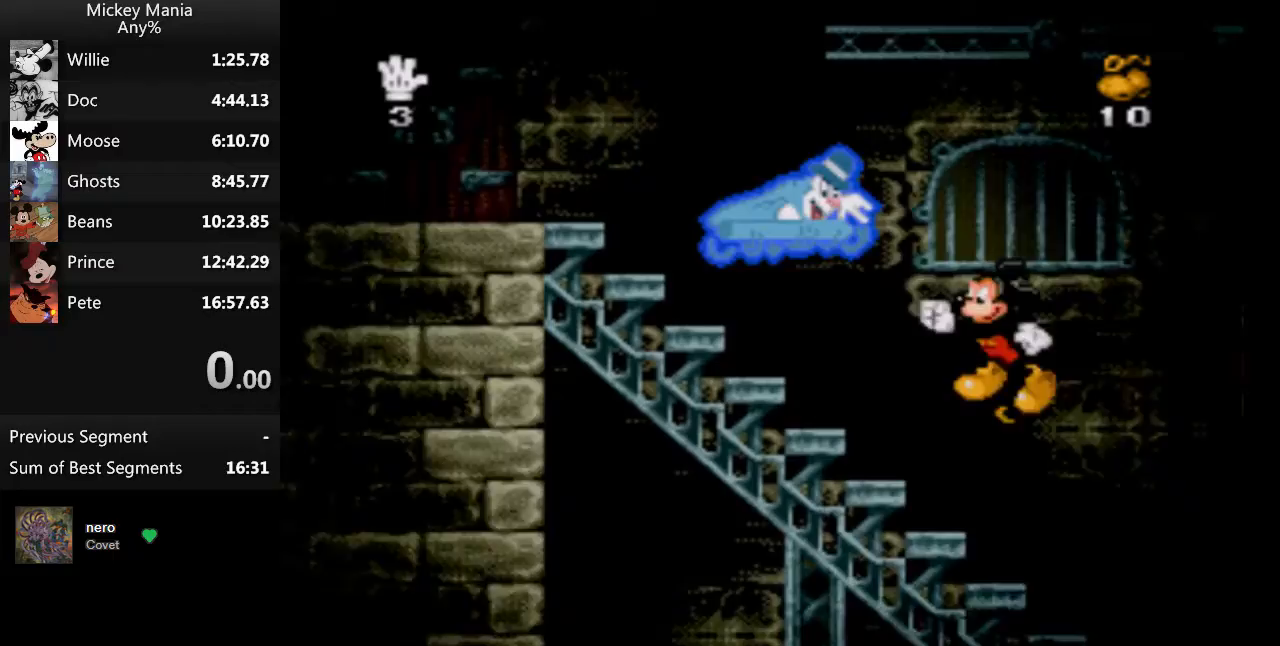
{"buttons": ["B", "DPAD_LEFT"], "events": []}
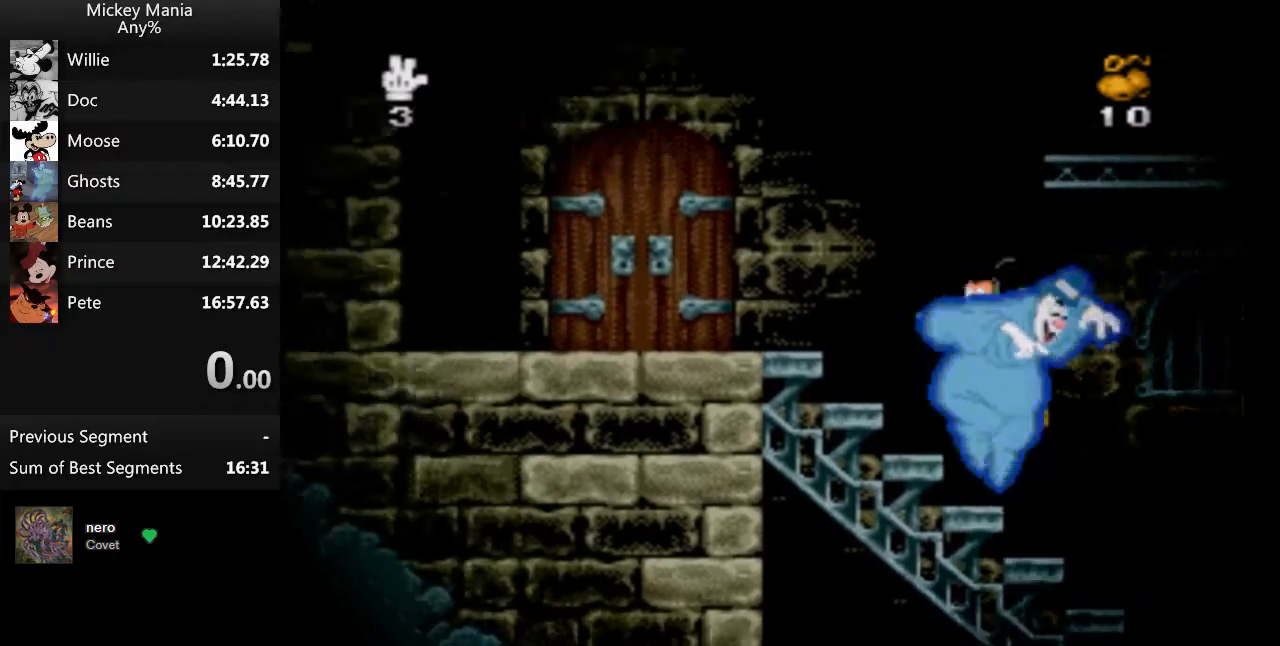
{"buttons": ["B", "DPAD_LEFT"], "events": []}
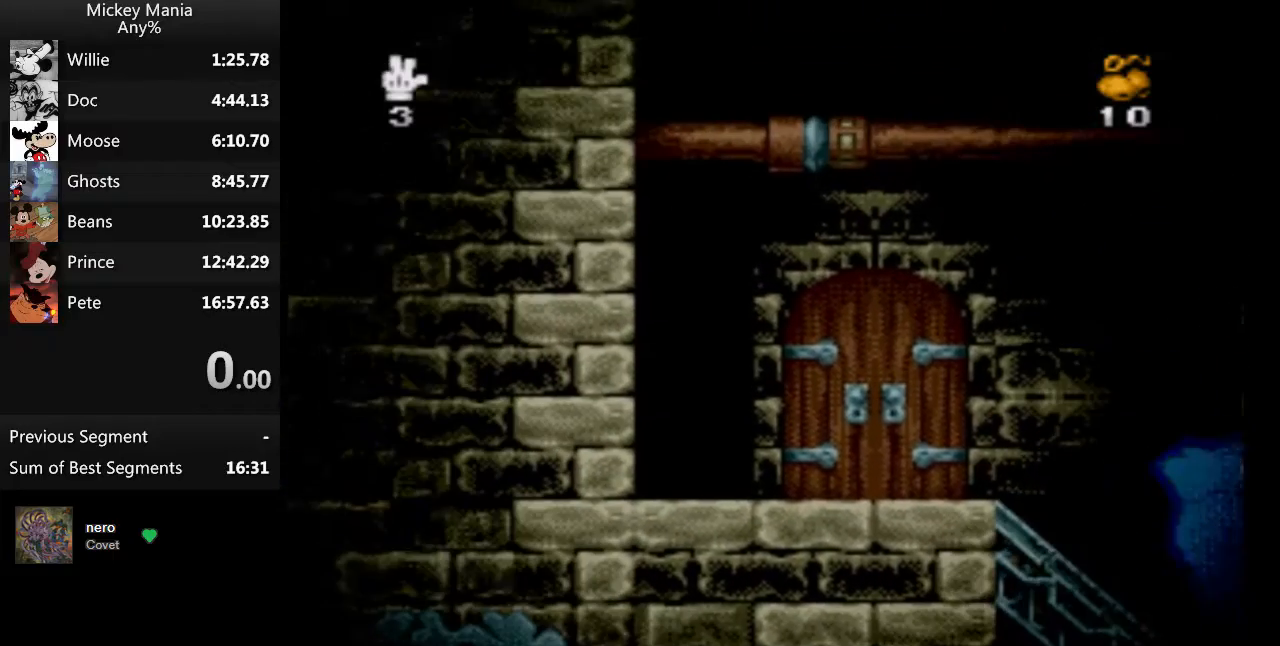
{"buttons": [], "events": [[100, "B", "up"], [167, "DPAD_LEFT", "up"]]}
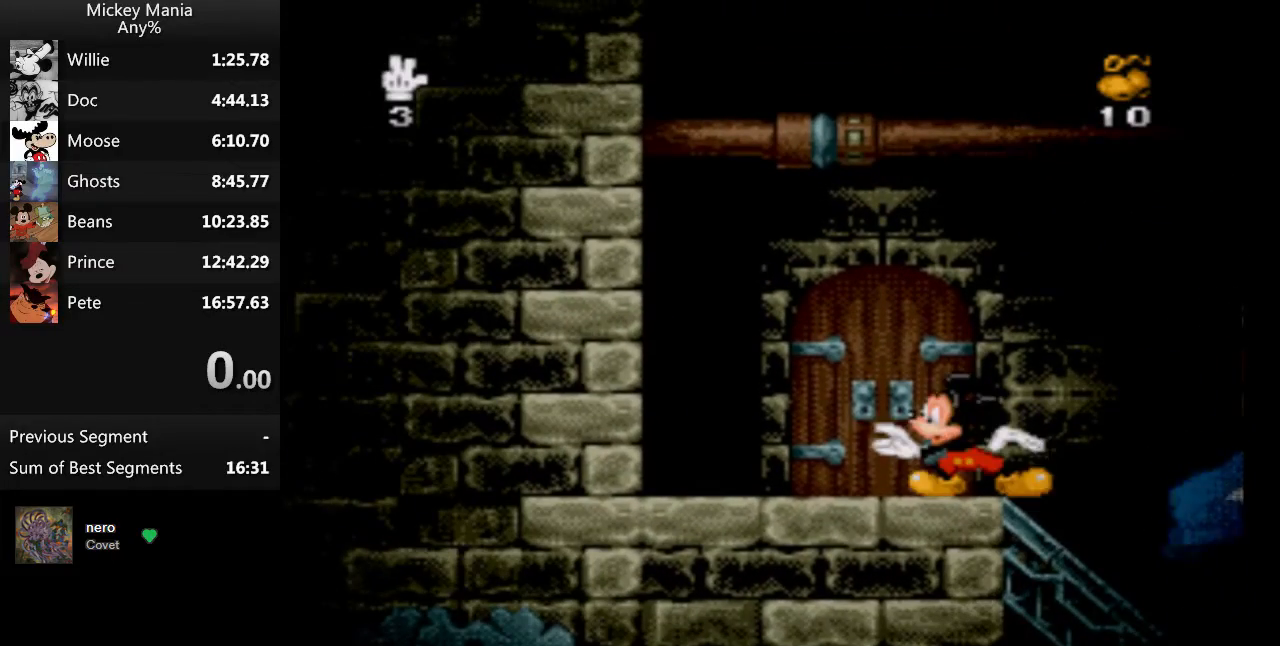
{"buttons": ["DPAD_RIGHT"], "events": [[433, "DPAD_RIGHT", "down"]]}